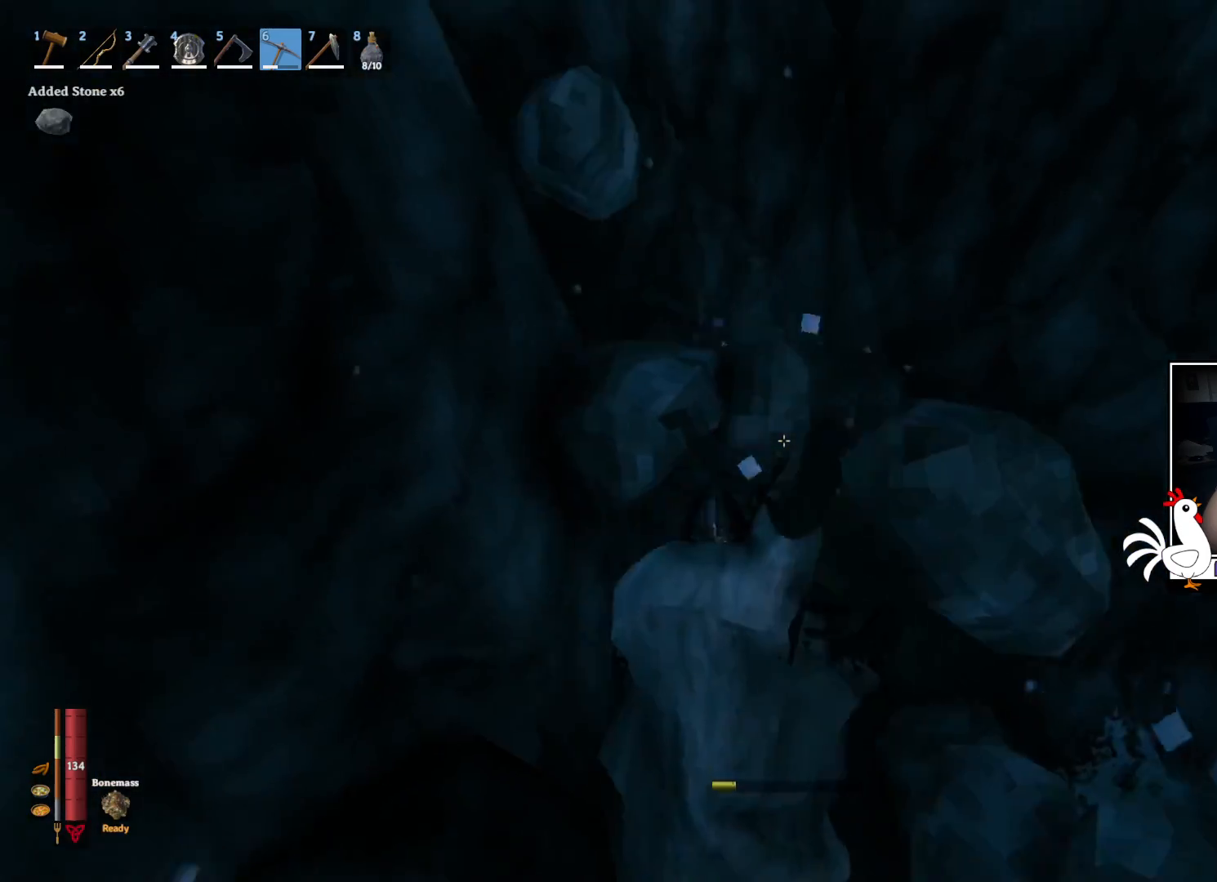
Gameplay with keyboard and mouse; each line is a JSON object with the keys and mouse buttons held at the frame after it. "events" lists presses ("down") and releases ("up") of "a", "ctrl", "d", "e", "q", "s", "shift", "space", "w", "mouse_left", "mouse_wheel", "mouse_right", "mouse_mb4" and "mouse_mb5" between this image and that frame as [ms after this image, input, new state], when the widget could be followed in between. "mouse_left", "mouse_wheel", "mouse_right", "mouse_mb4", "mouse_mb5" = the "left", "wheel", "right", "mb4", "mb5" buttons of the "mouse" list. No other keys are recorded. "wheel" means that the mouse wheel is clicked or scrolled. Mouse movement is not recorded.
{"keys": ["w"], "mouse": [], "events": [[50, "w", "down"], [317, "d", "up"]]}
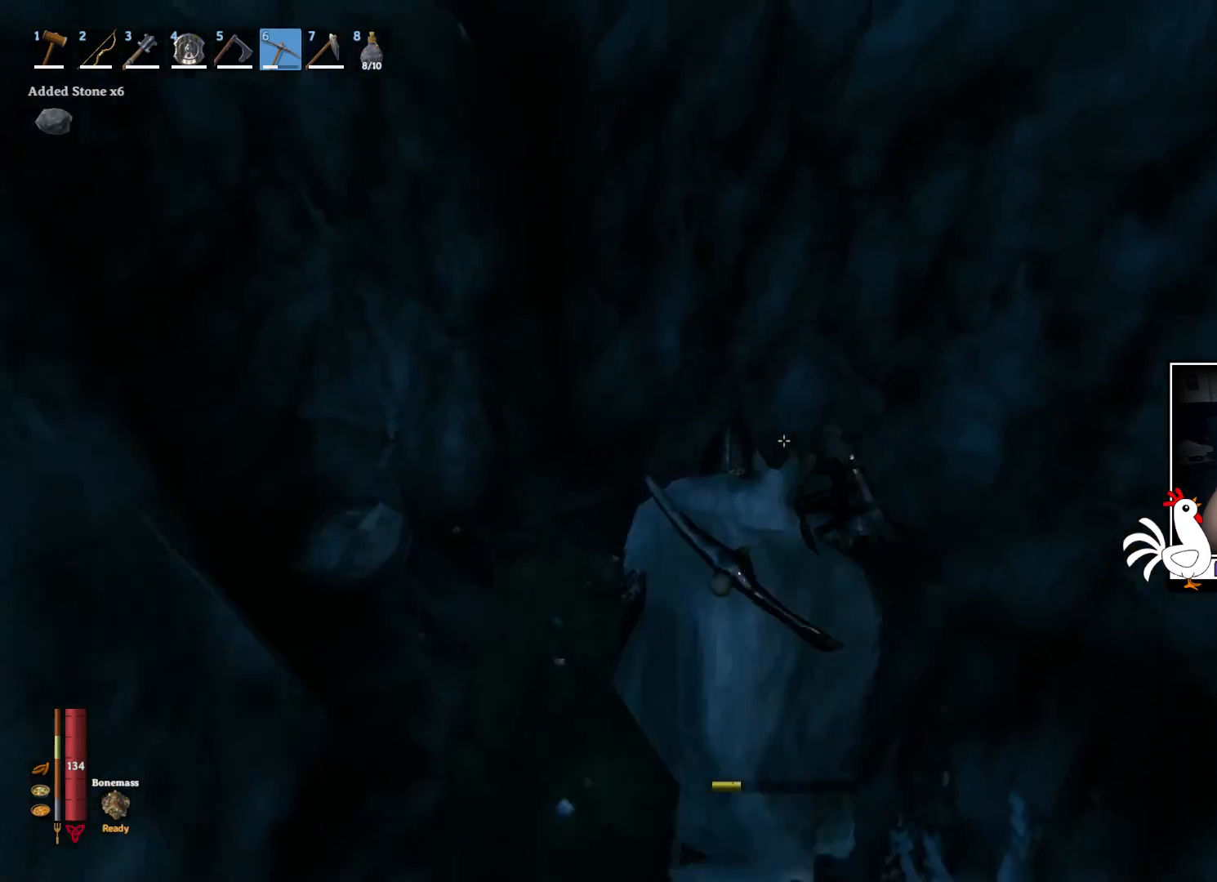
{"keys": ["w"], "mouse": [], "events": [[300, "w", "up"], [467, "w", "down"]]}
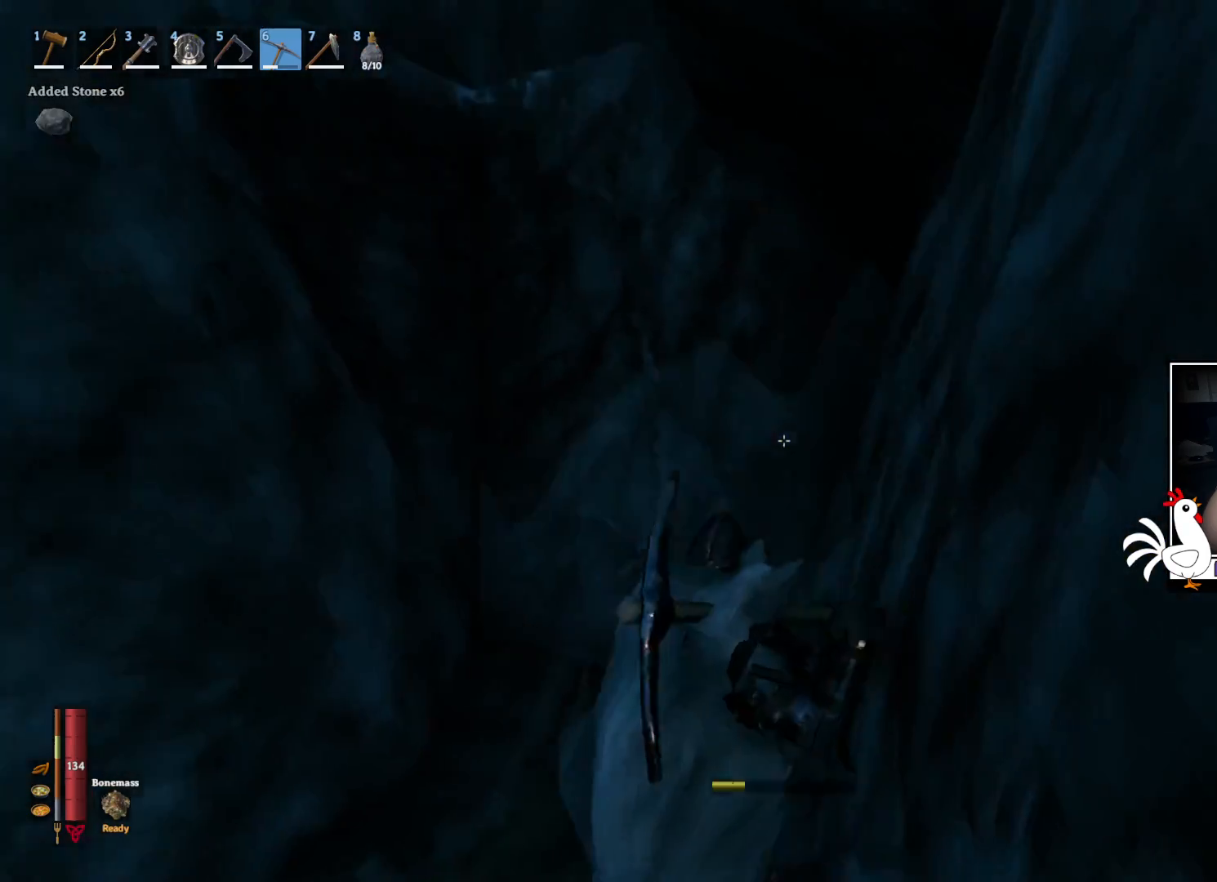
{"keys": [], "mouse": ["left"], "events": [[334, "mouse_left", "down"], [434, "w", "up"]]}
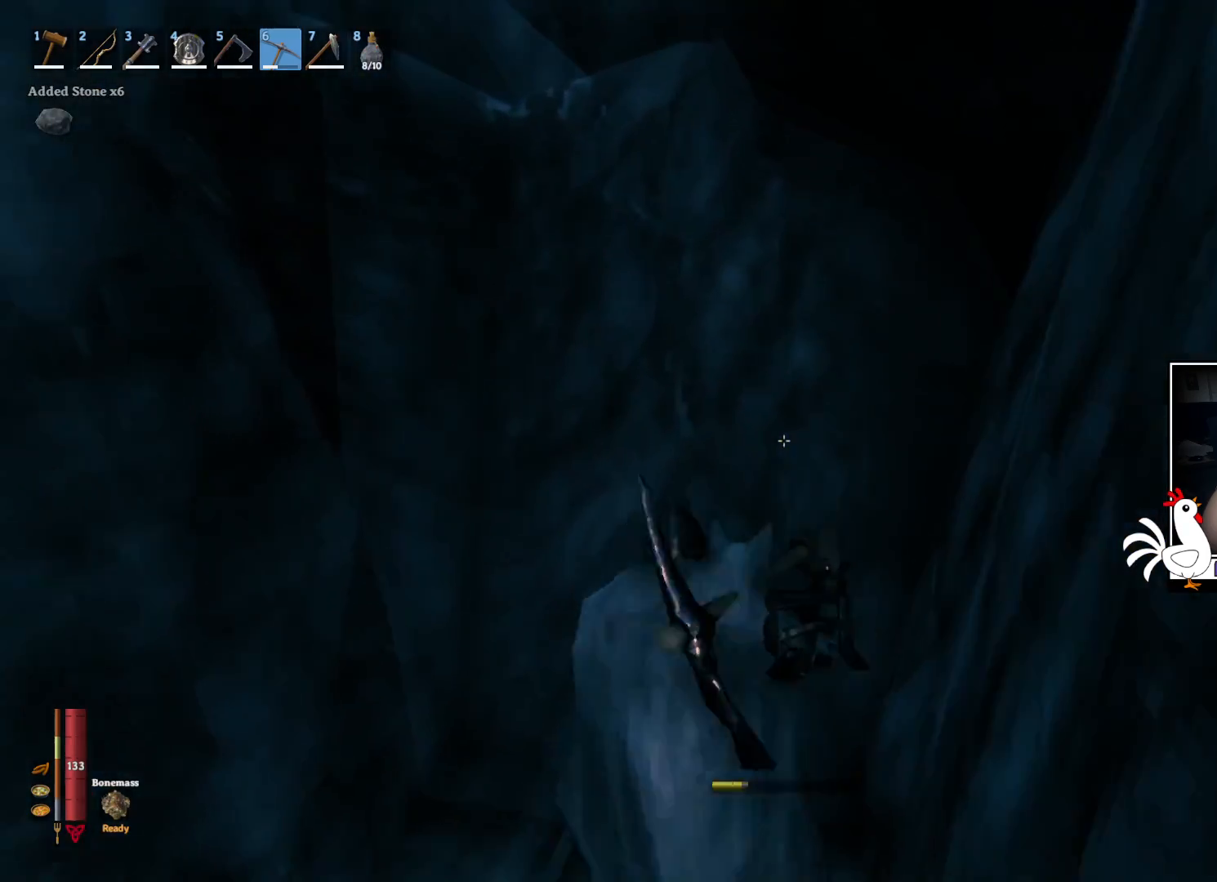
{"keys": [], "mouse": ["left"], "events": []}
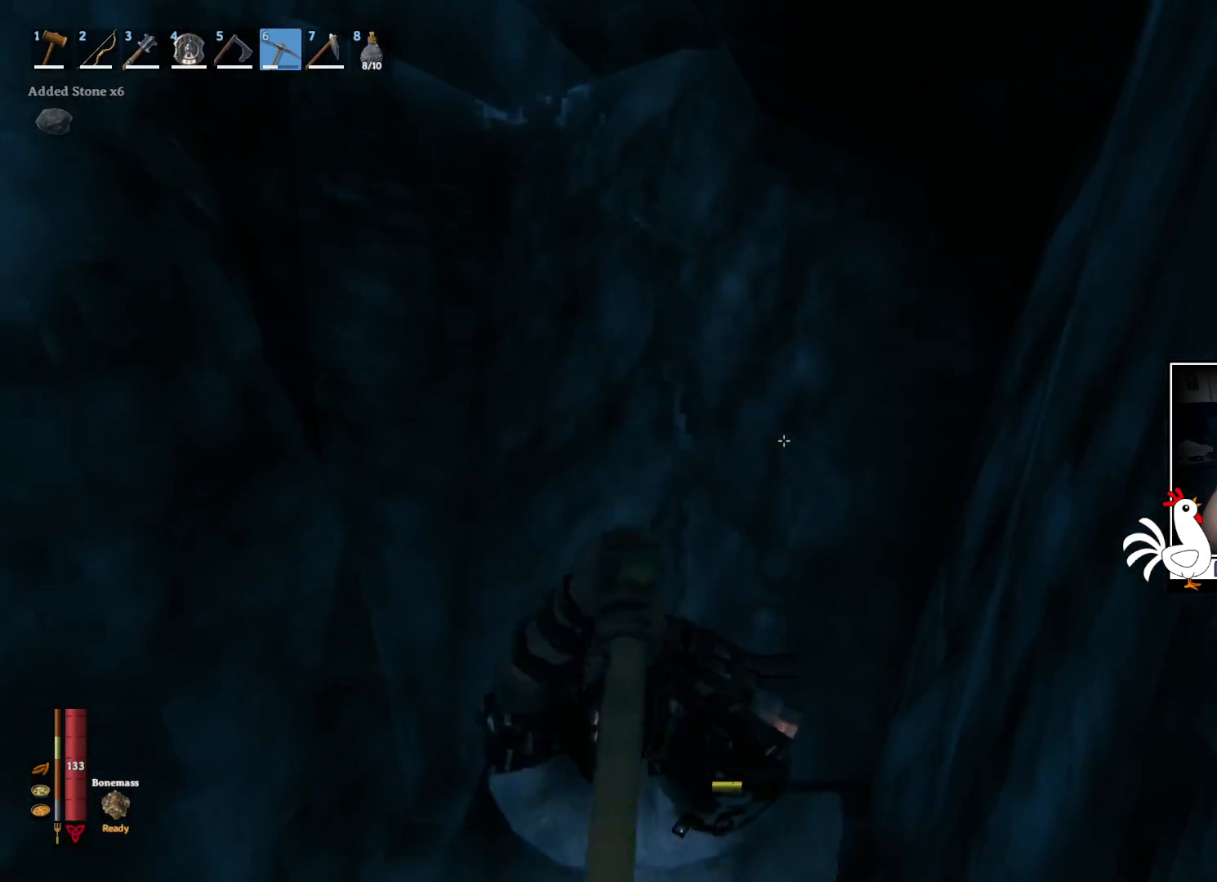
{"keys": [], "mouse": [], "events": [[384, "mouse_left", "up"]]}
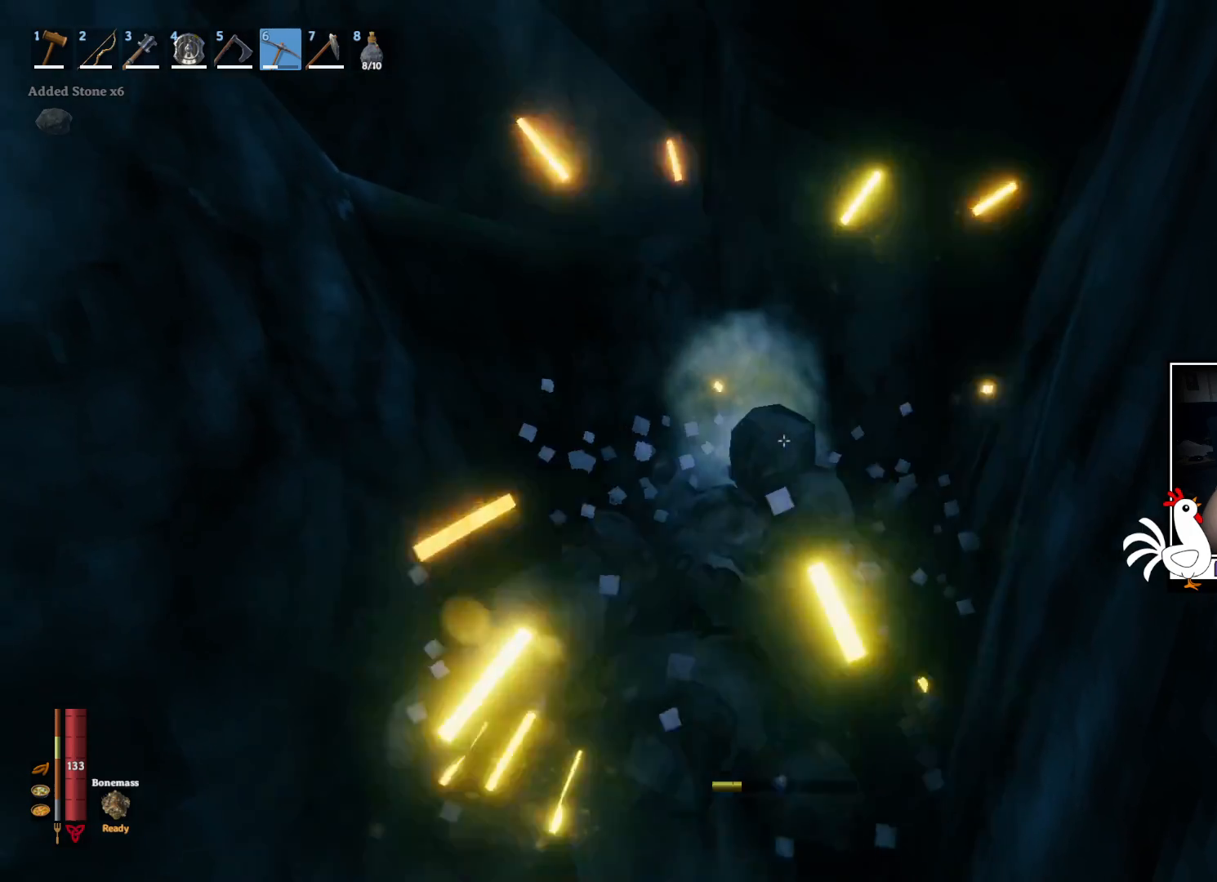
{"keys": ["w"], "mouse": [], "events": [[400, "w", "down"]]}
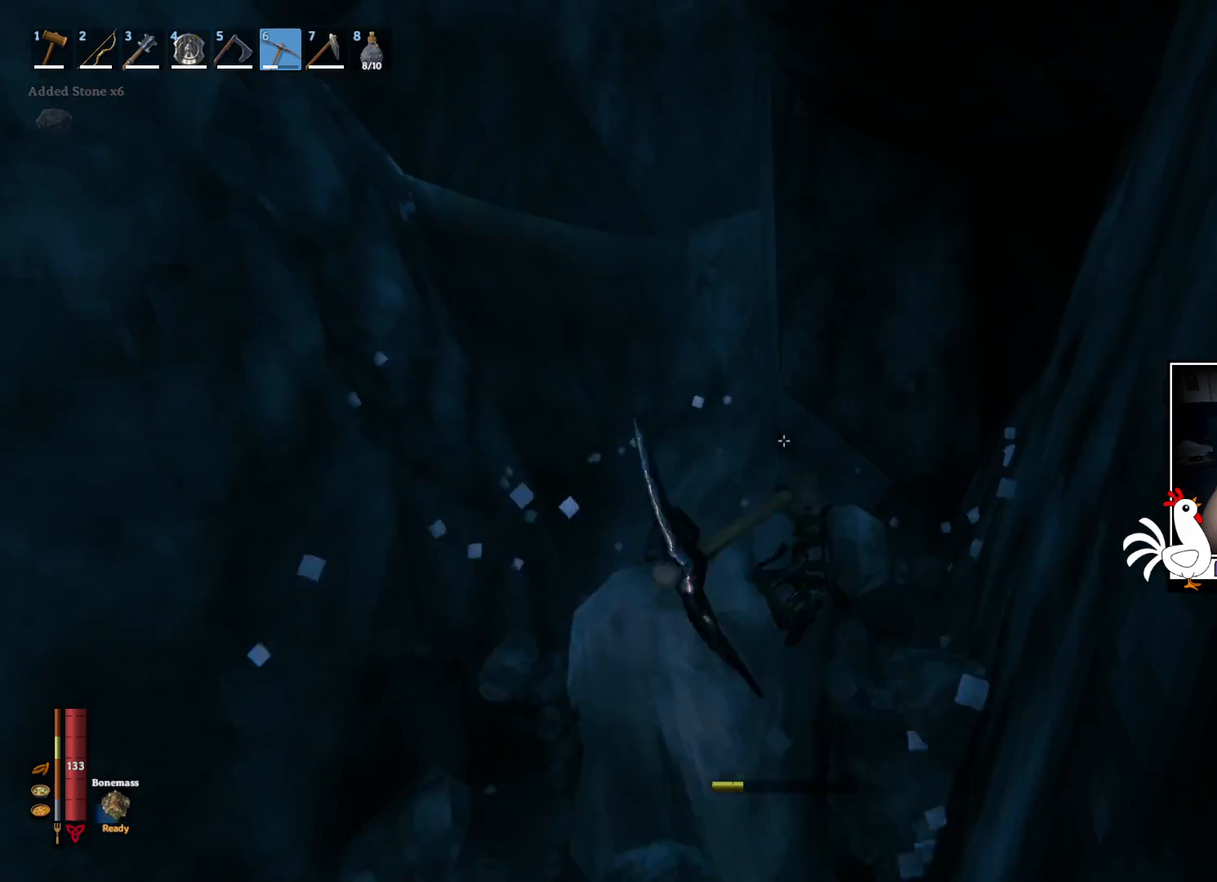
{"keys": [], "mouse": ["left"], "events": [[100, "mouse_left", "down"], [317, "w", "up"]]}
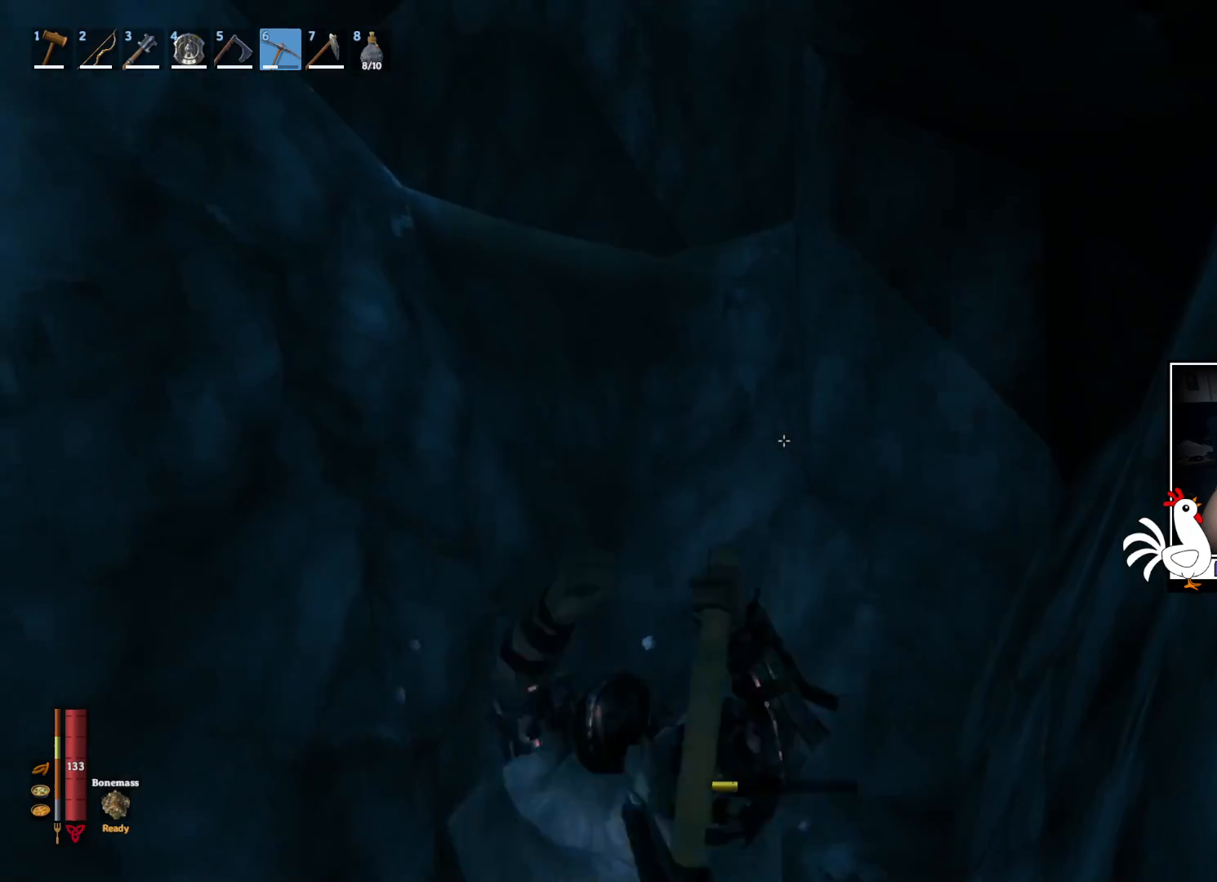
{"keys": [], "mouse": ["left"], "events": []}
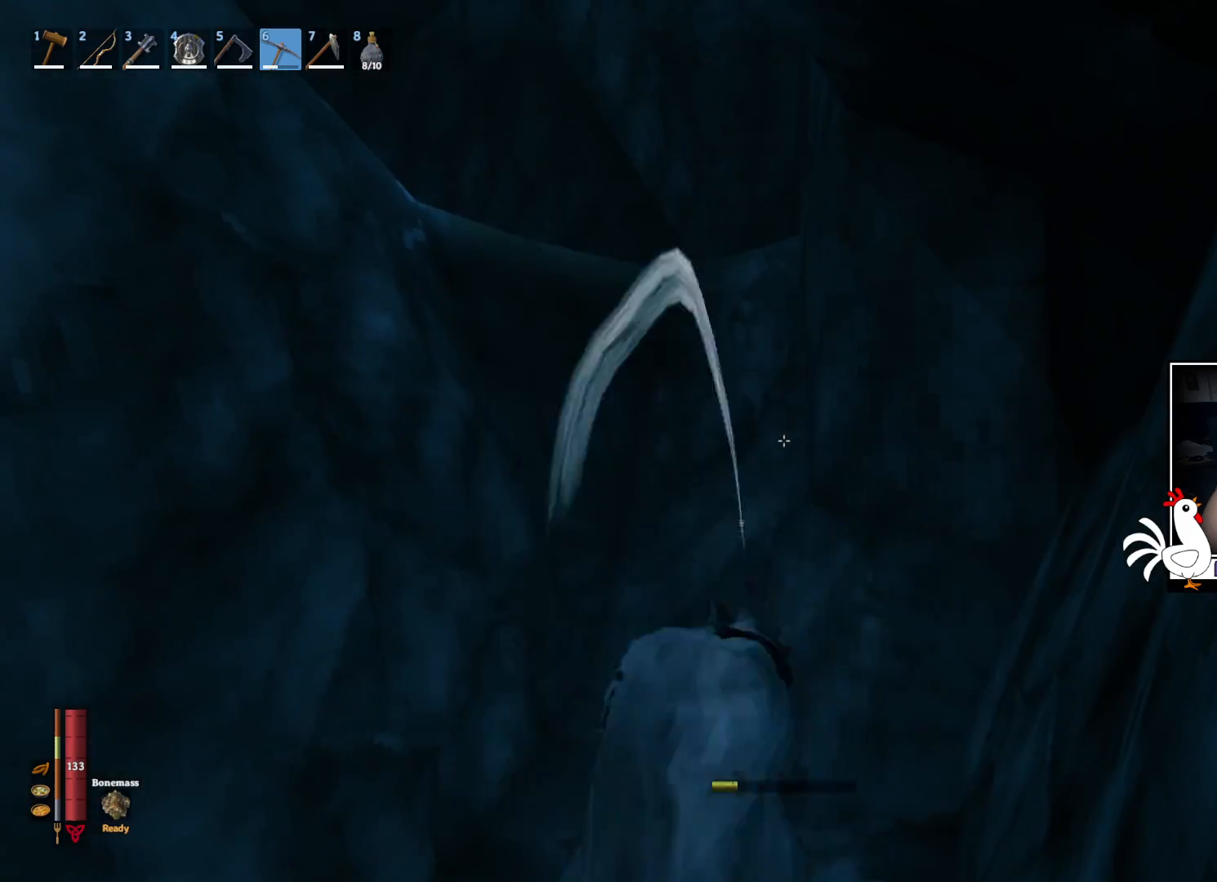
{"keys": [], "mouse": [], "events": [[167, "mouse_left", "up"]]}
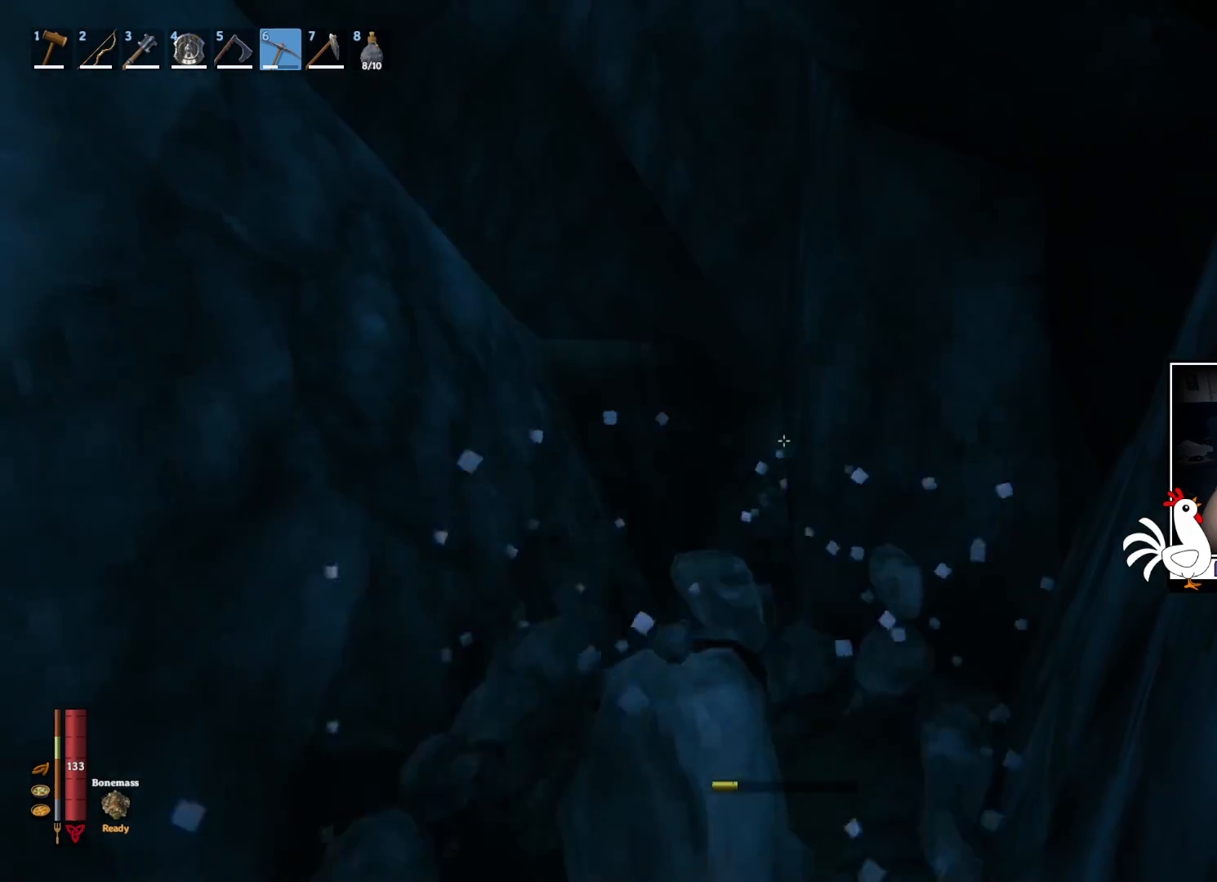
{"keys": [], "mouse": ["left"], "events": [[50, "mouse_left", "down"]]}
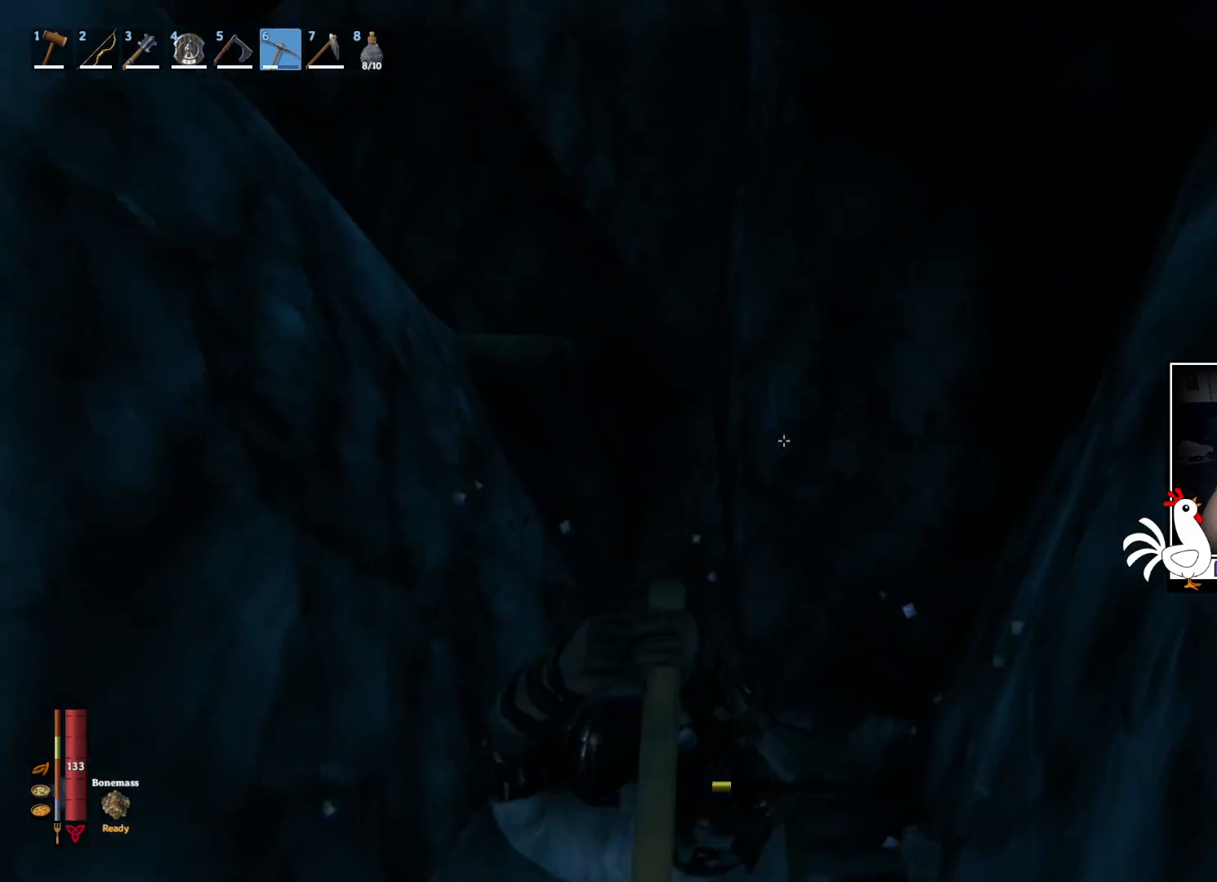
{"keys": [], "mouse": ["left"], "events": []}
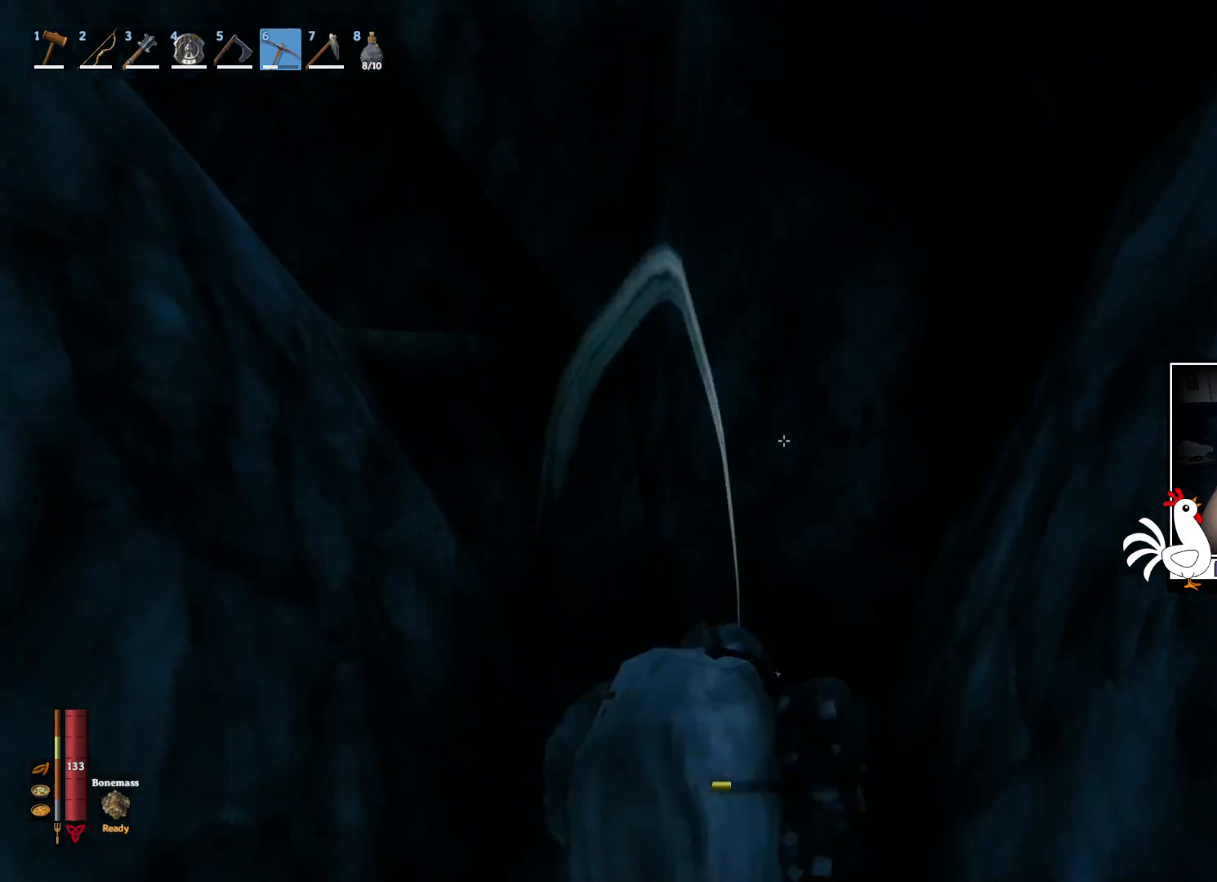
{"keys": ["w"], "mouse": [], "events": [[167, "mouse_left", "up"], [467, "w", "down"]]}
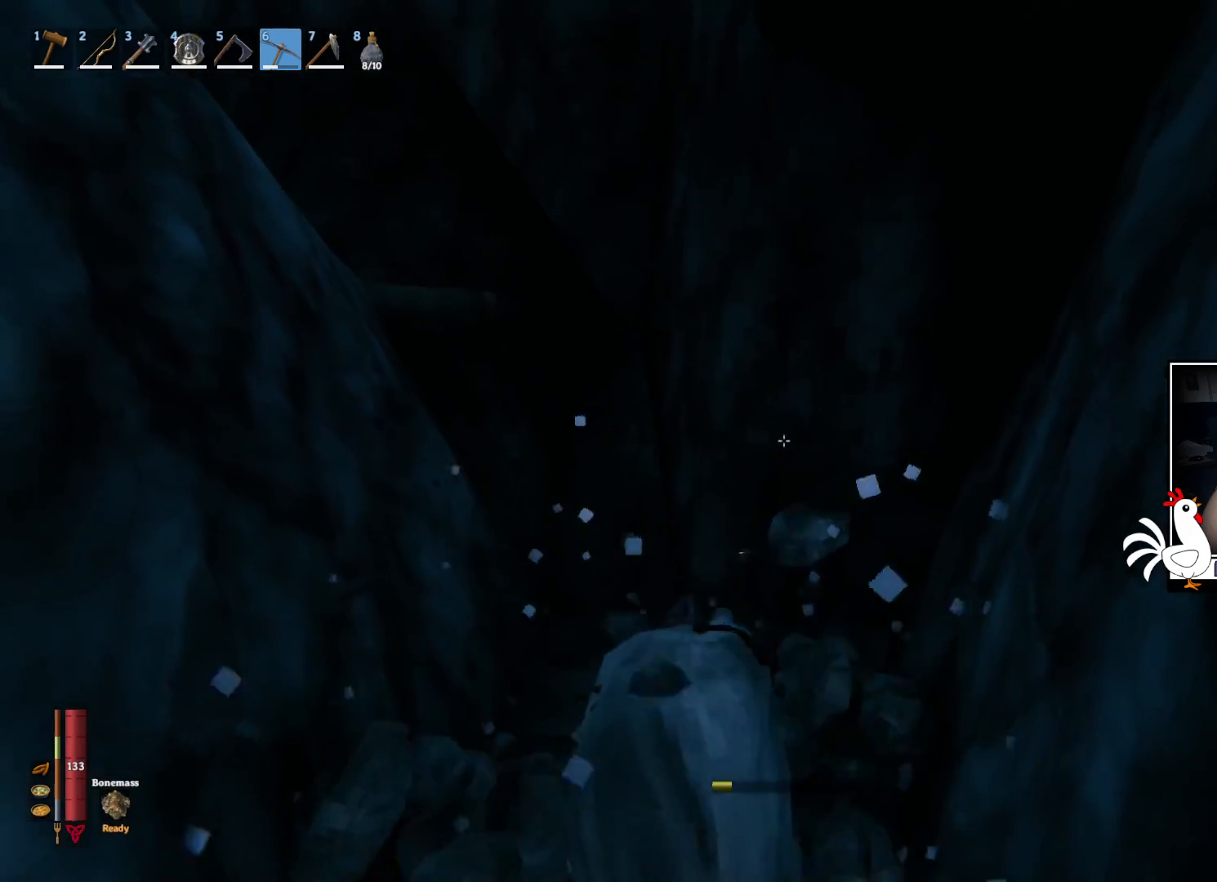
{"keys": [], "mouse": ["left"], "events": [[284, "mouse_left", "down"], [484, "w", "up"]]}
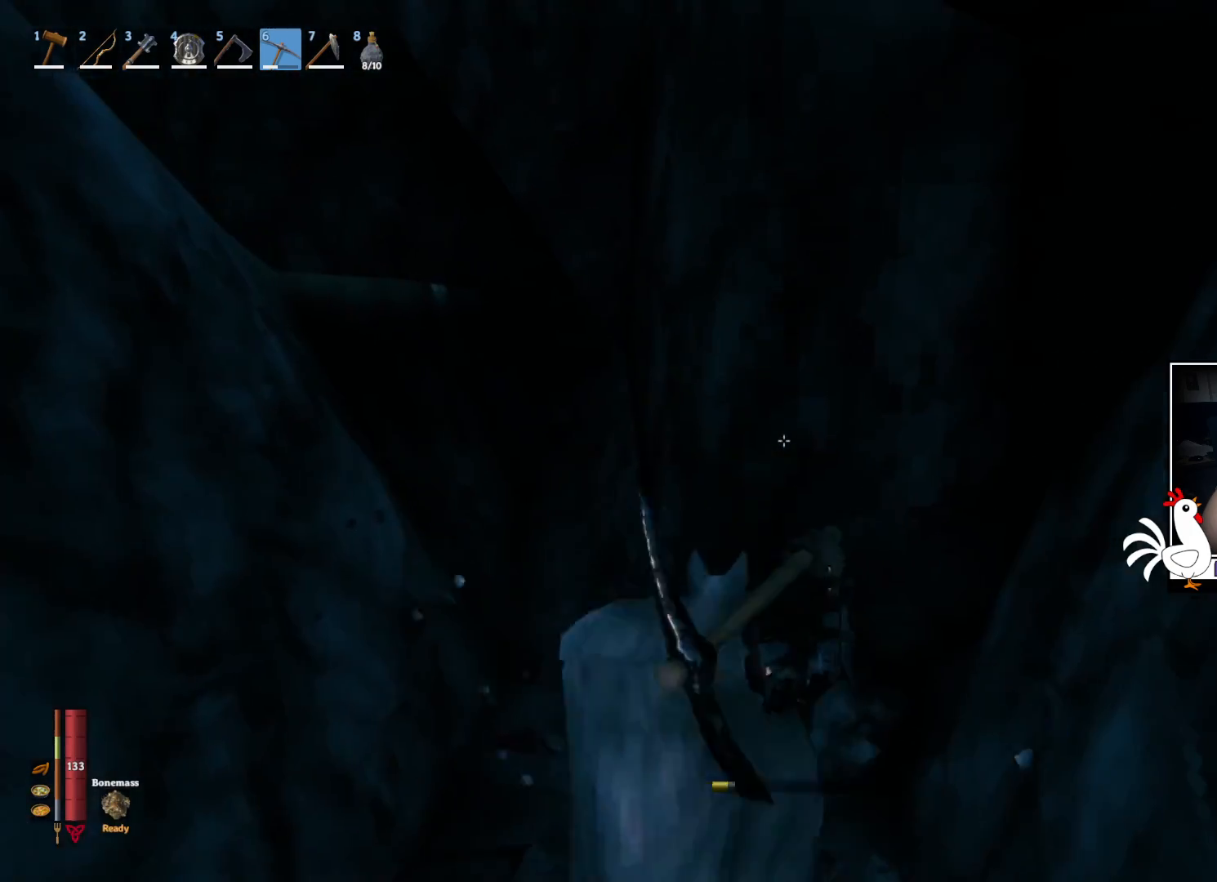
{"keys": [], "mouse": ["left"], "events": []}
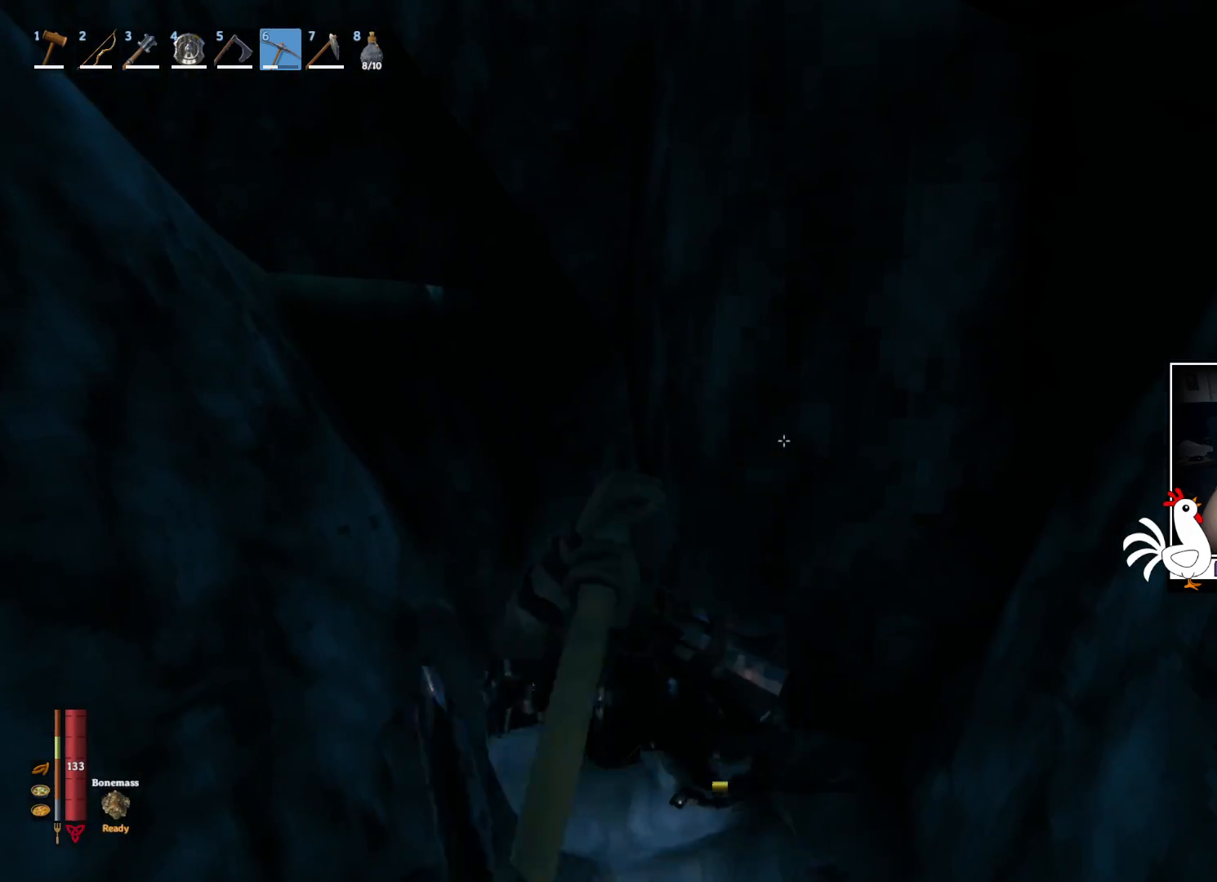
{"keys": [], "mouse": [], "events": [[417, "mouse_left", "up"]]}
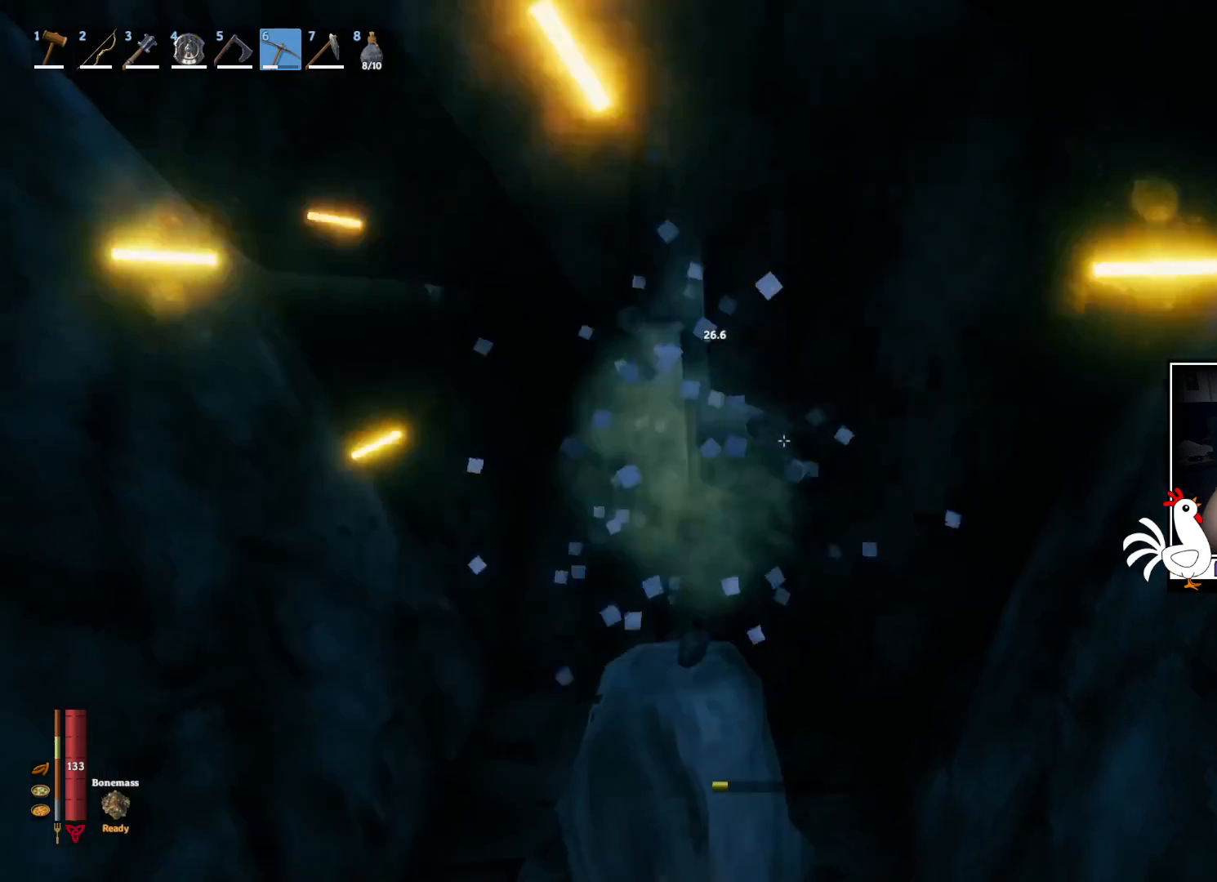
{"keys": ["w"], "mouse": [], "events": [[367, "w", "down"]]}
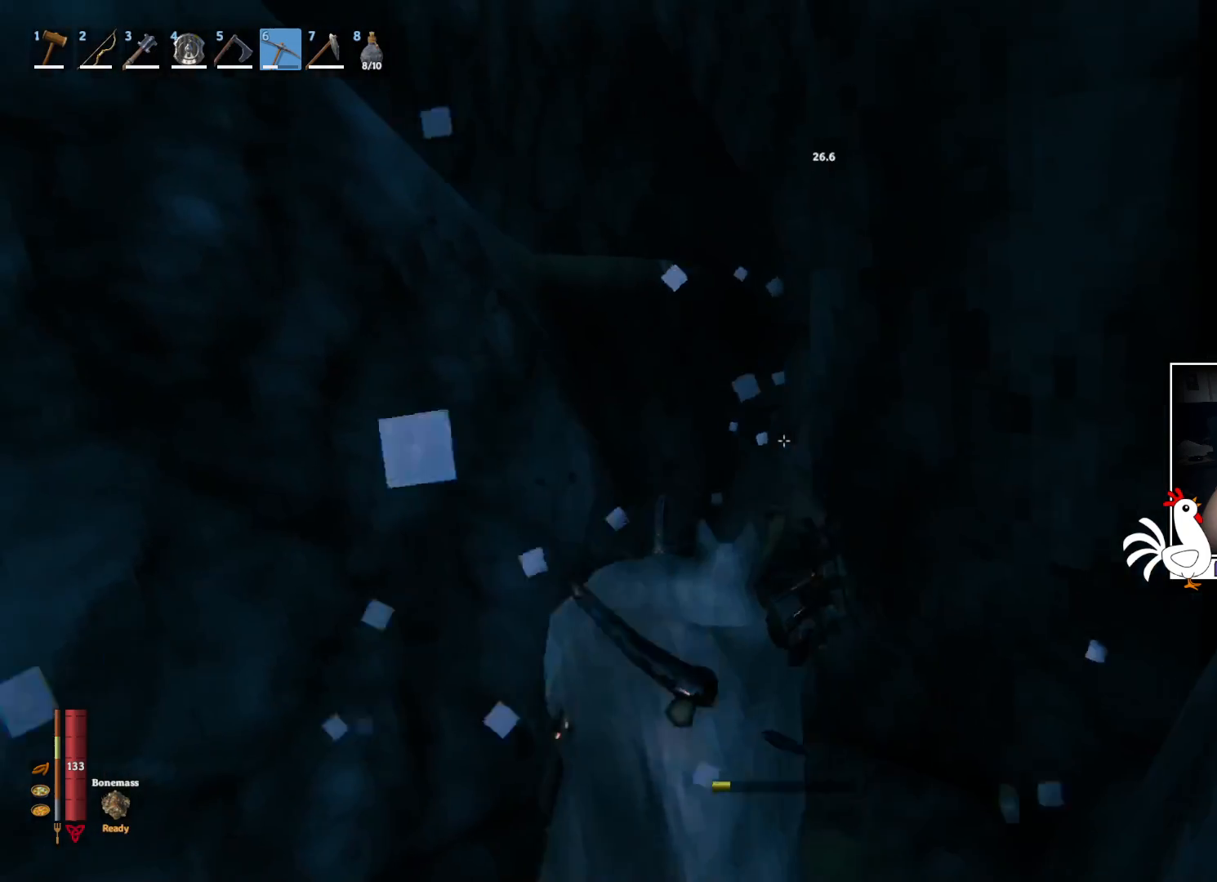
{"keys": [], "mouse": ["left"], "events": [[84, "mouse_left", "down"], [217, "w", "up"]]}
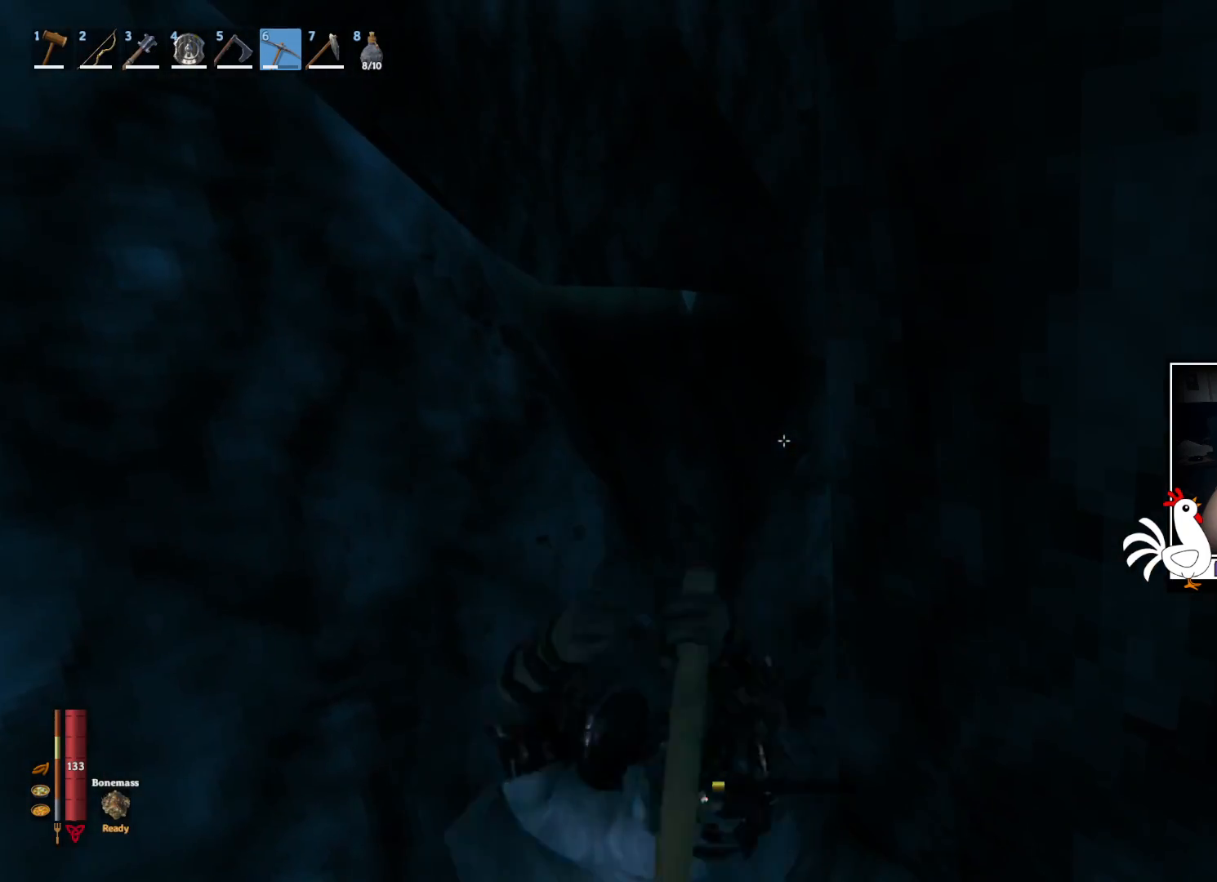
{"keys": [], "mouse": ["left"], "events": []}
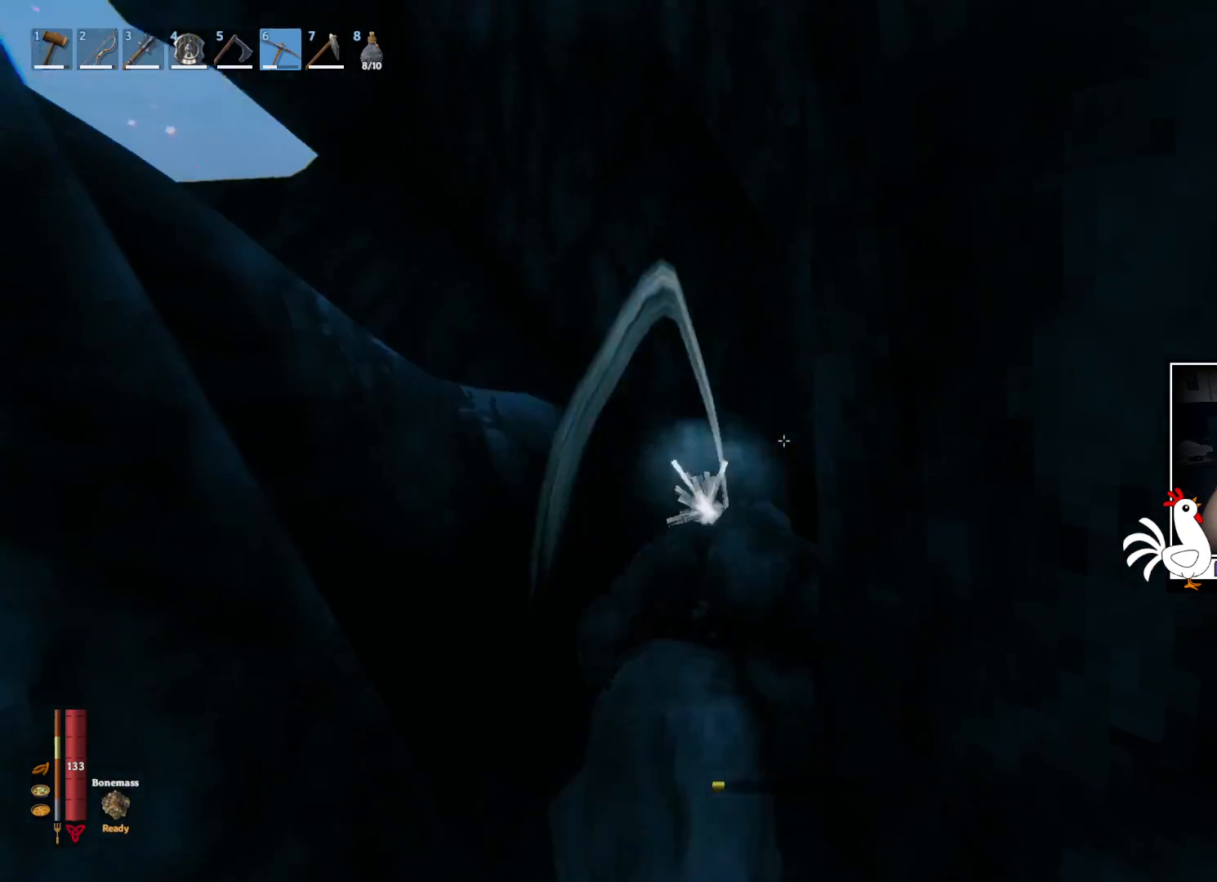
{"keys": [], "mouse": [], "events": [[184, "mouse_left", "up"]]}
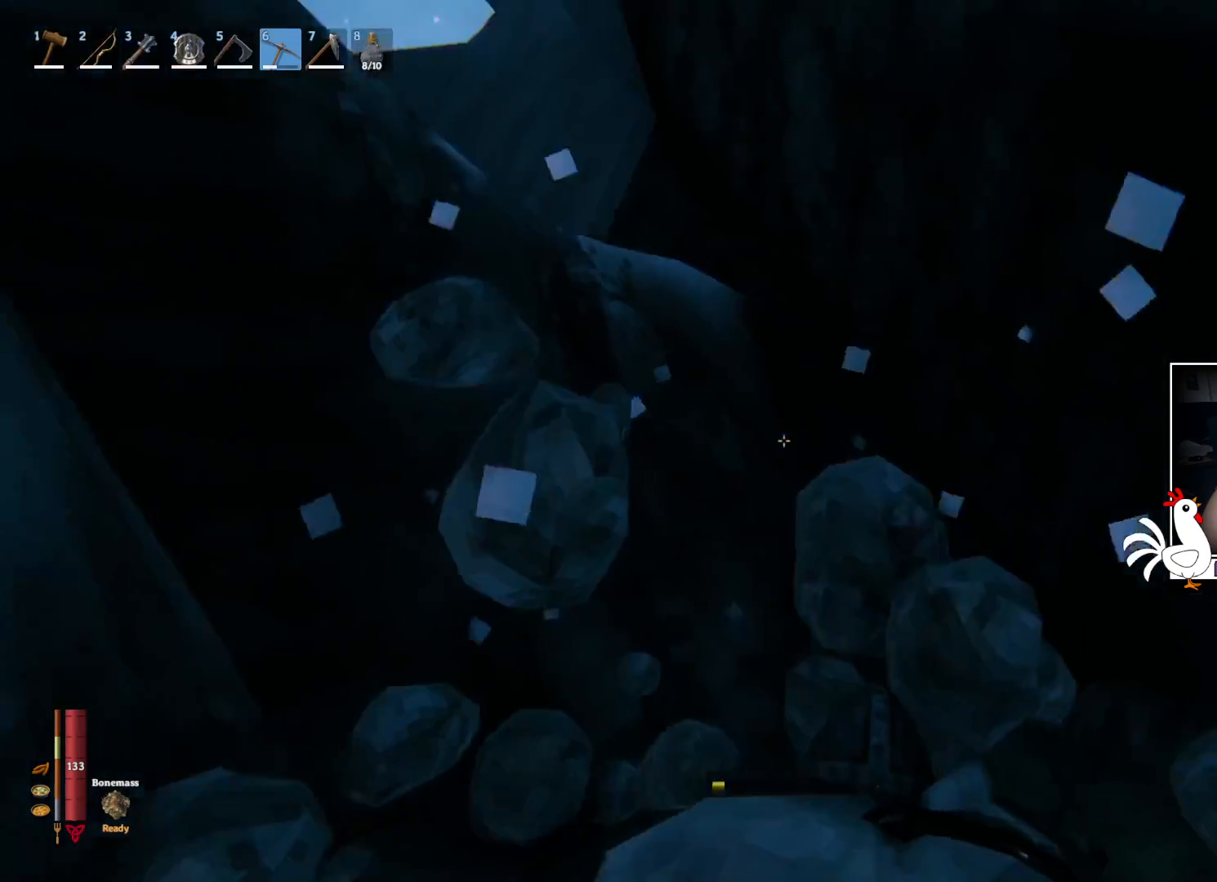
{"keys": [], "mouse": ["left"], "events": [[200, "mouse_left", "down"]]}
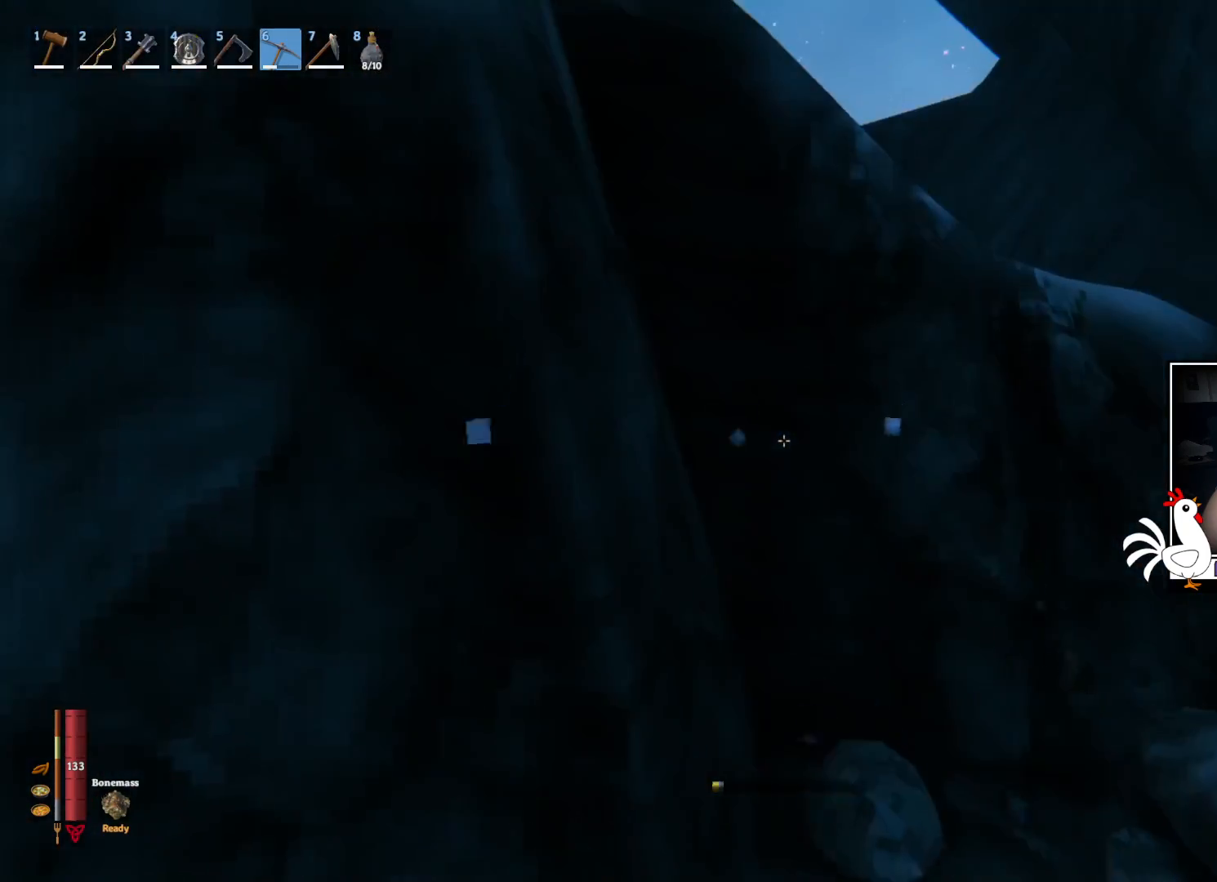
{"keys": [], "mouse": ["left"], "events": []}
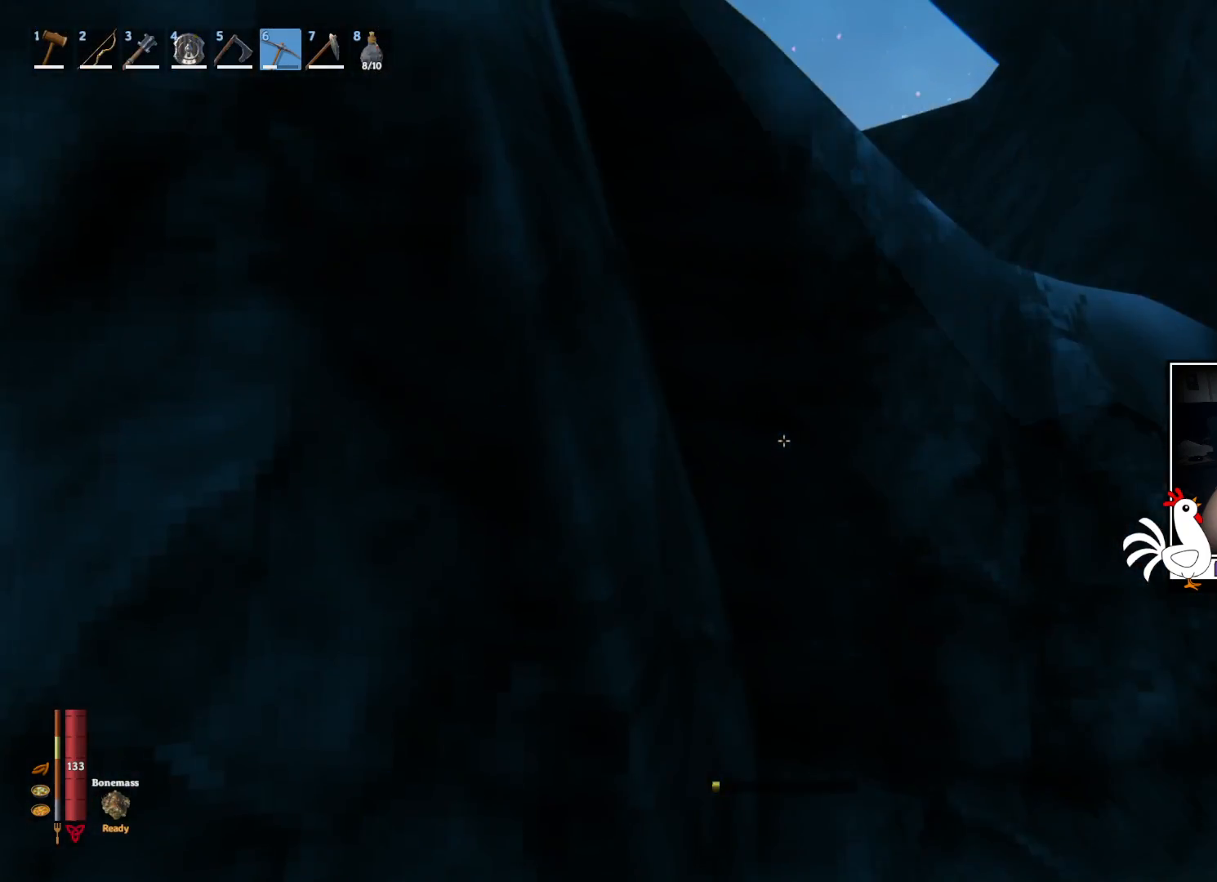
{"keys": [], "mouse": [], "events": [[350, "mouse_left", "up"]]}
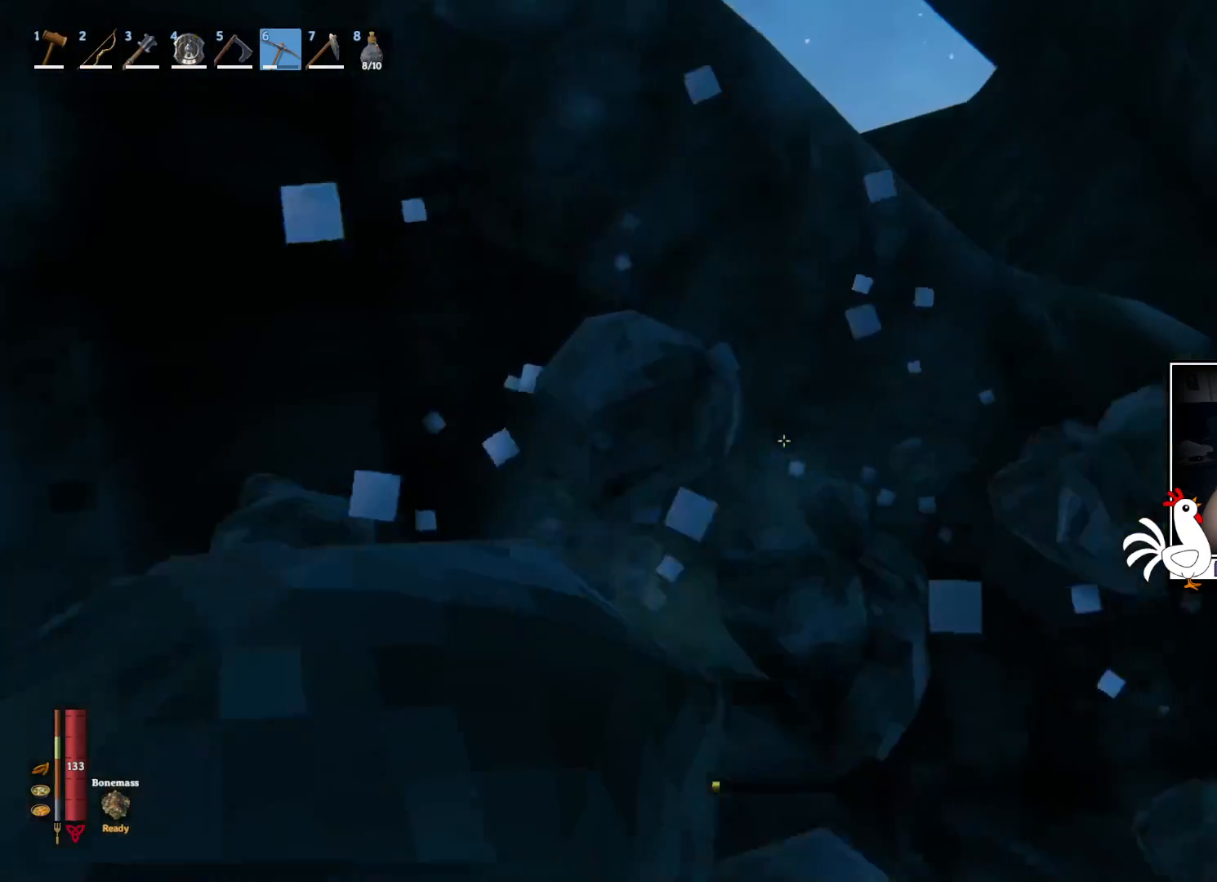
{"keys": ["w"], "mouse": ["left"], "events": [[267, "w", "down"], [500, "mouse_left", "down"]]}
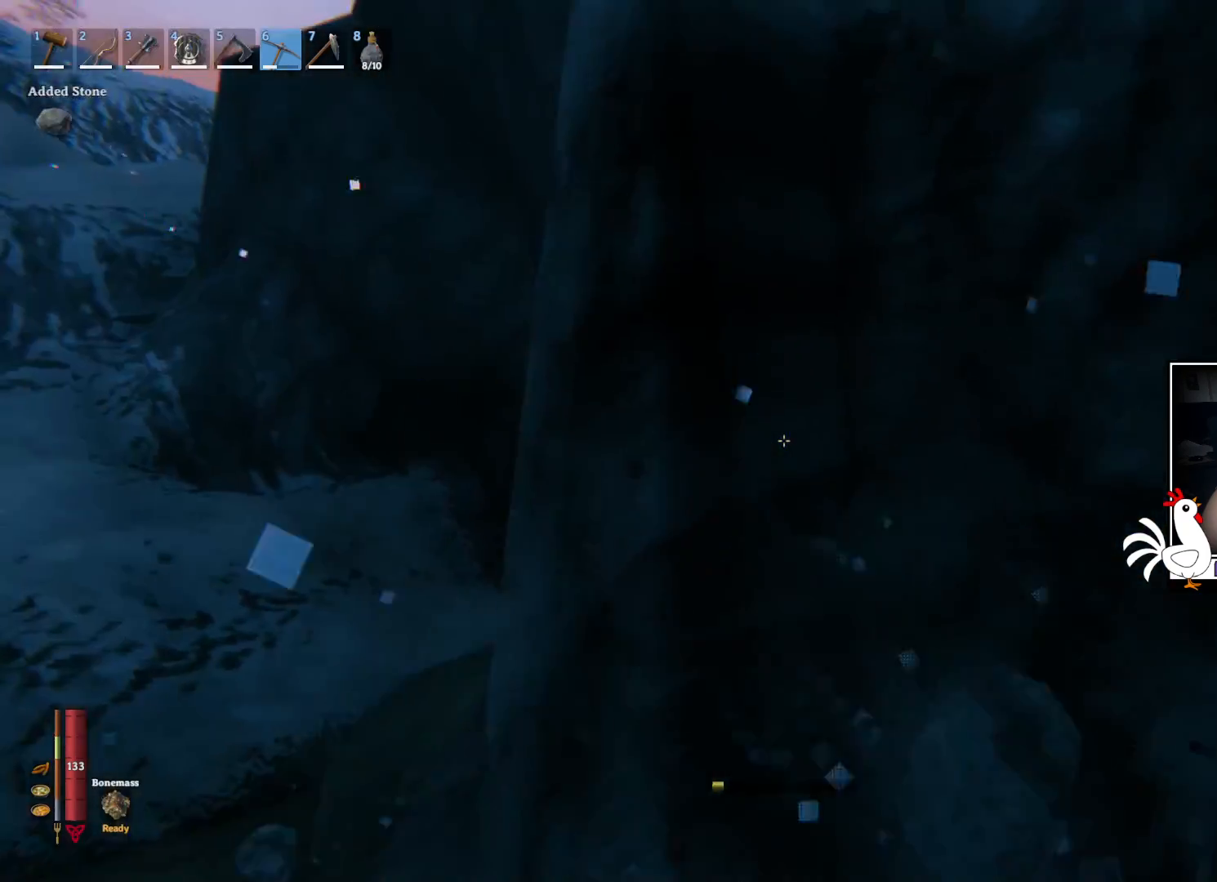
{"keys": [], "mouse": ["left"], "events": [[217, "w", "up"]]}
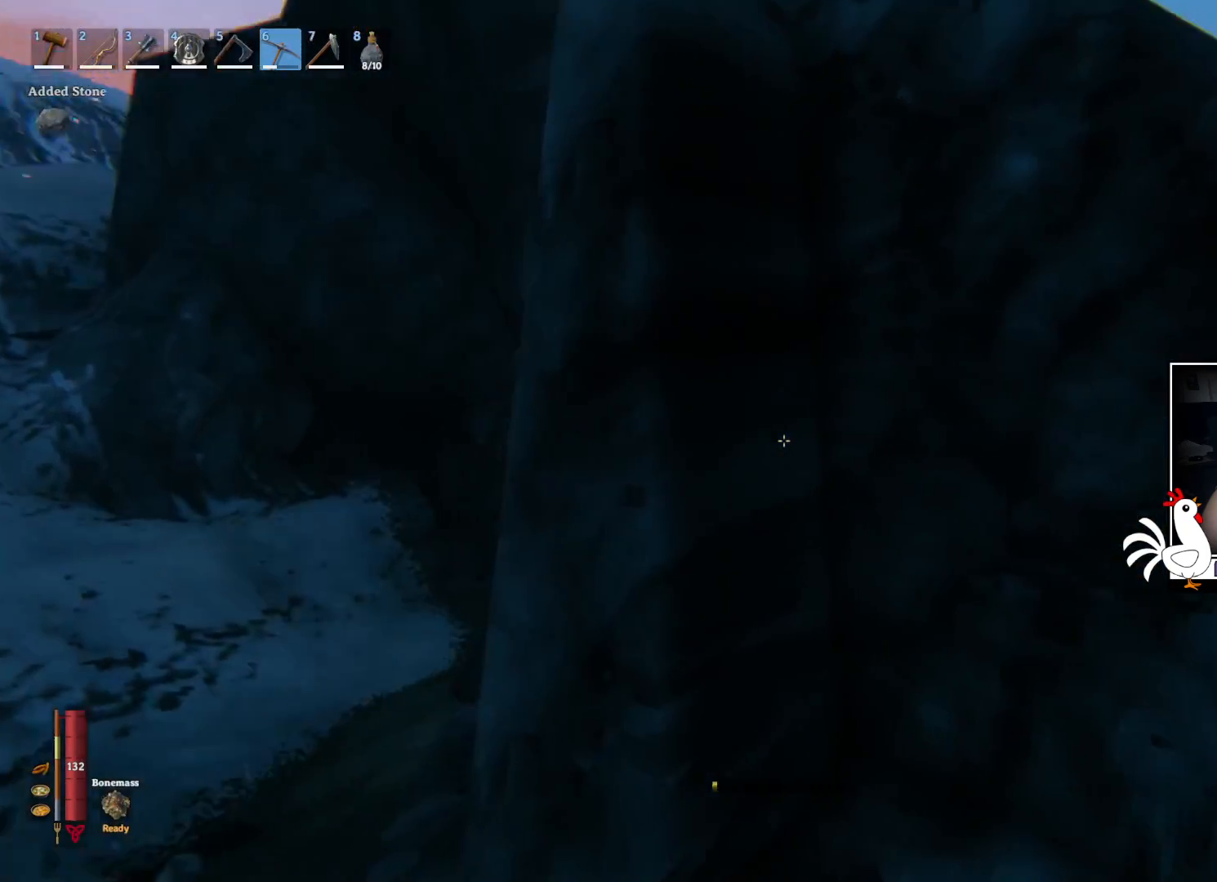
{"keys": [], "mouse": ["left"], "events": []}
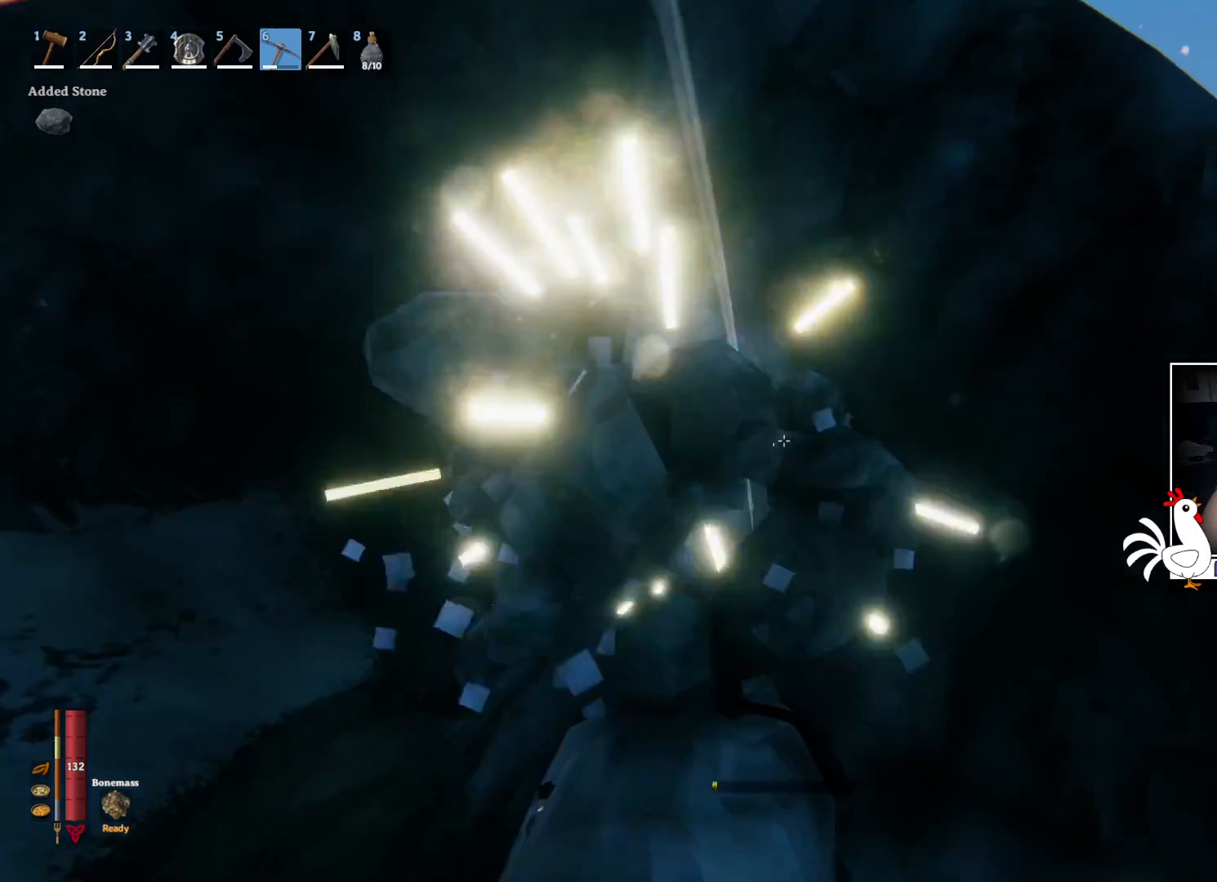
{"keys": ["w"], "mouse": [], "events": [[84, "mouse_left", "up"], [484, "w", "down"]]}
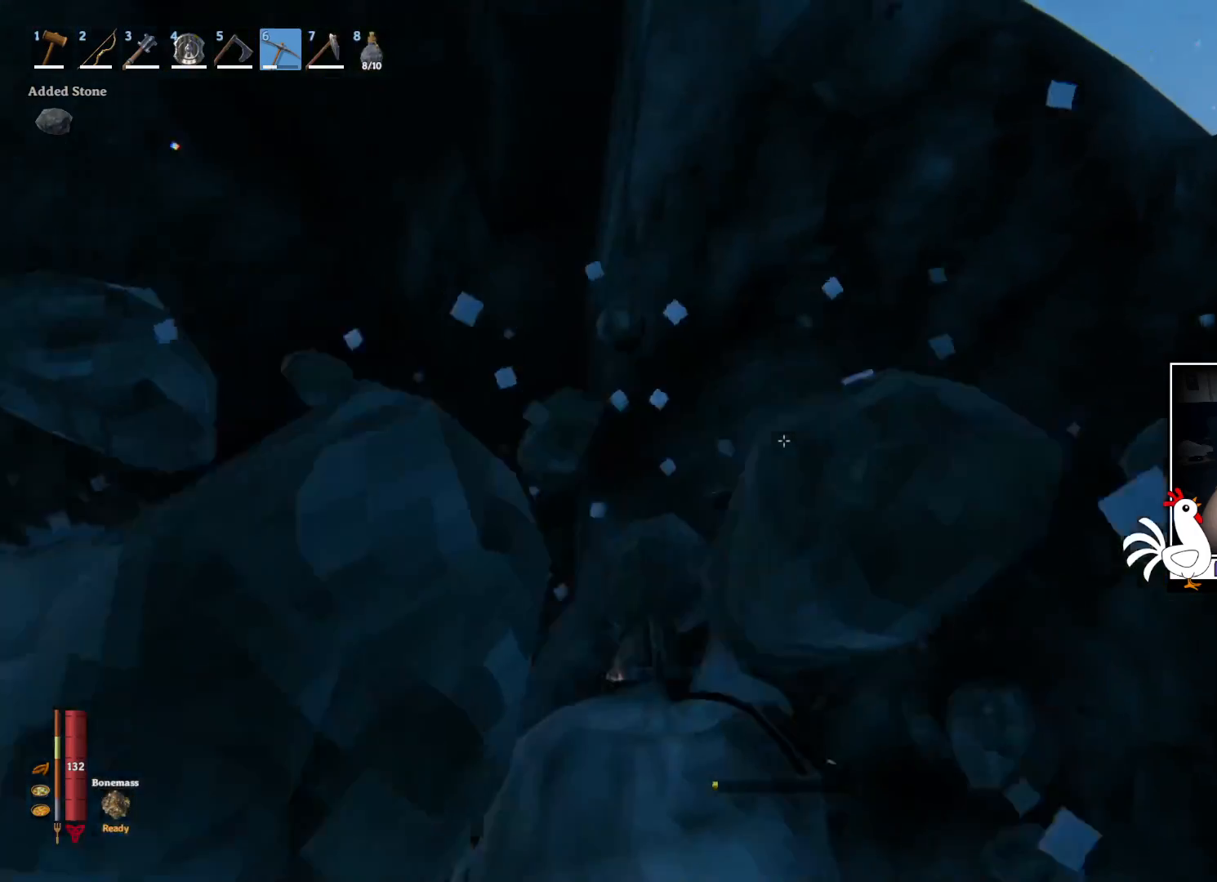
{"keys": [], "mouse": ["left"], "events": [[184, "mouse_left", "down"], [300, "w", "up"]]}
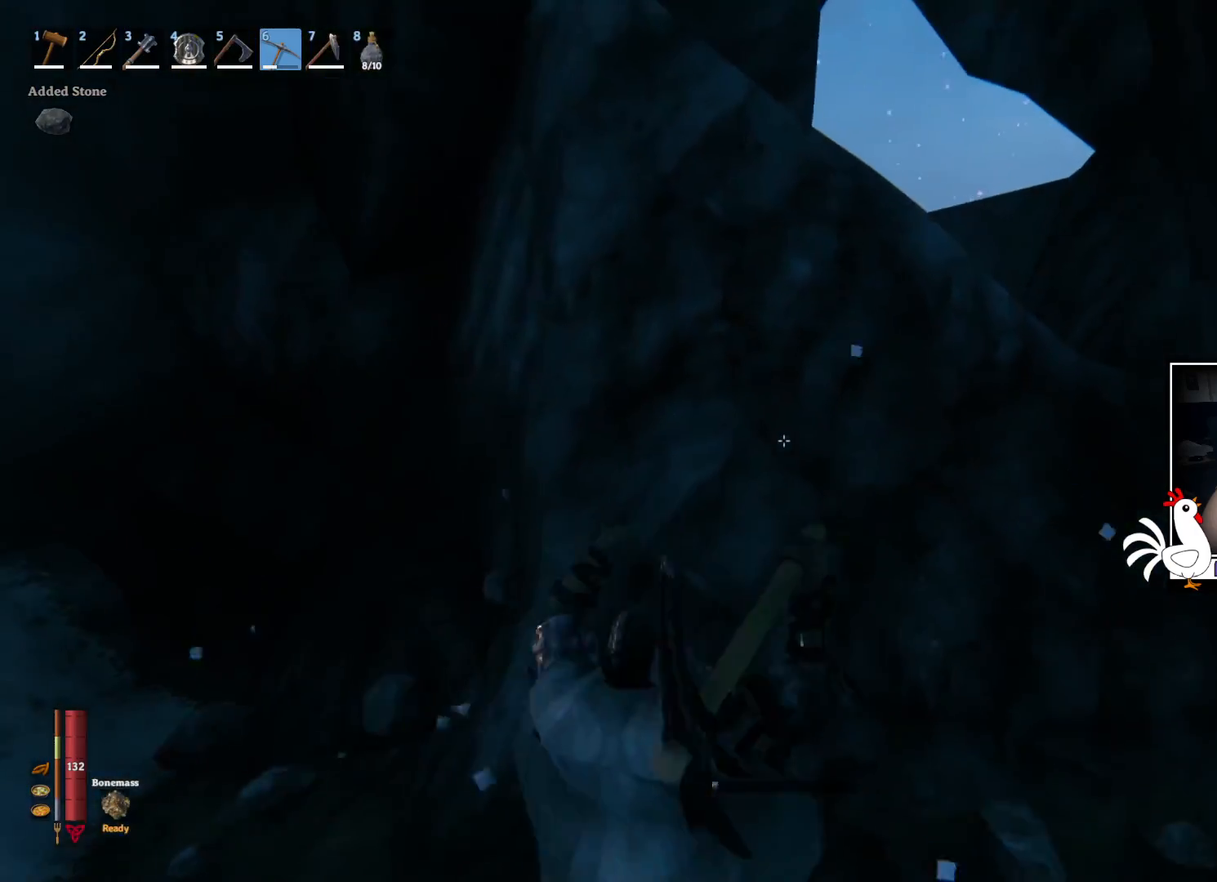
{"keys": [], "mouse": ["left"], "events": []}
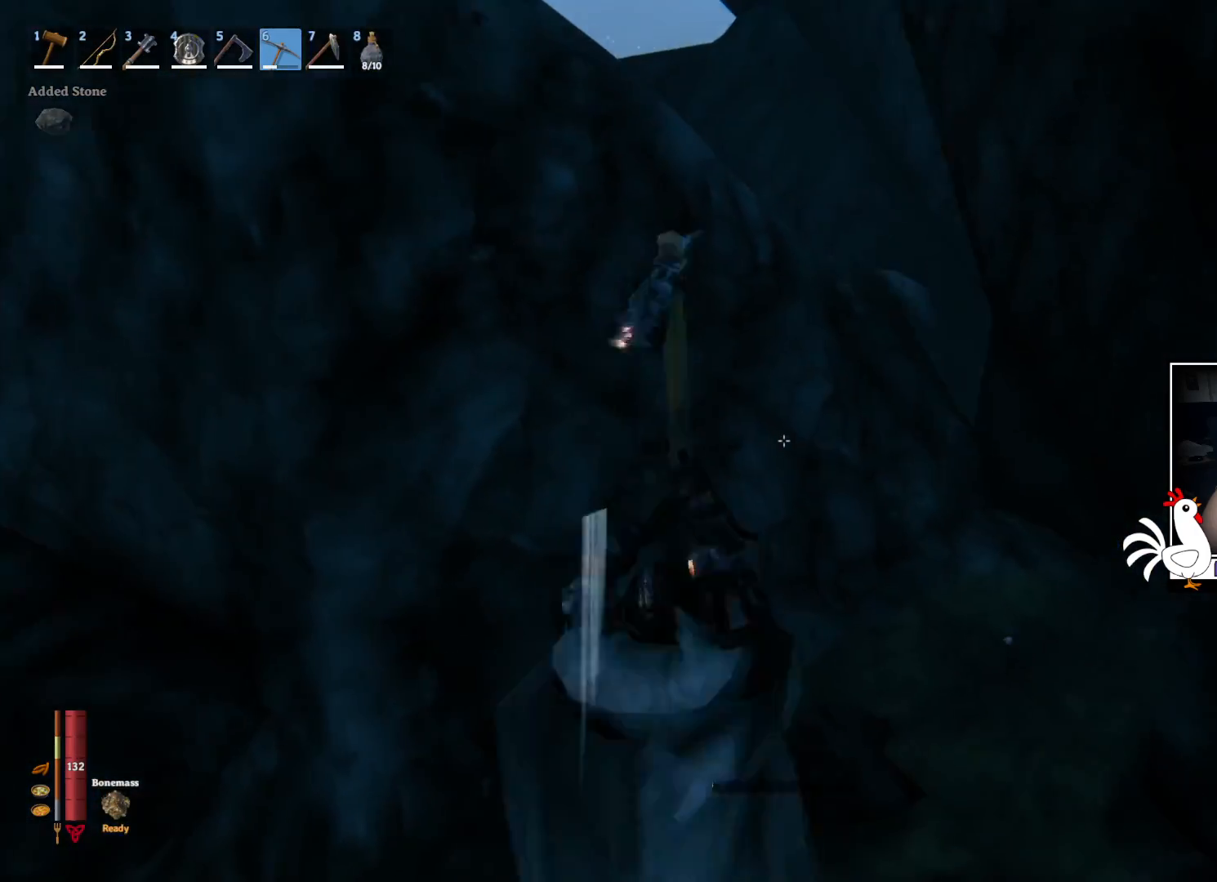
{"keys": [], "mouse": [], "events": [[267, "mouse_left", "up"]]}